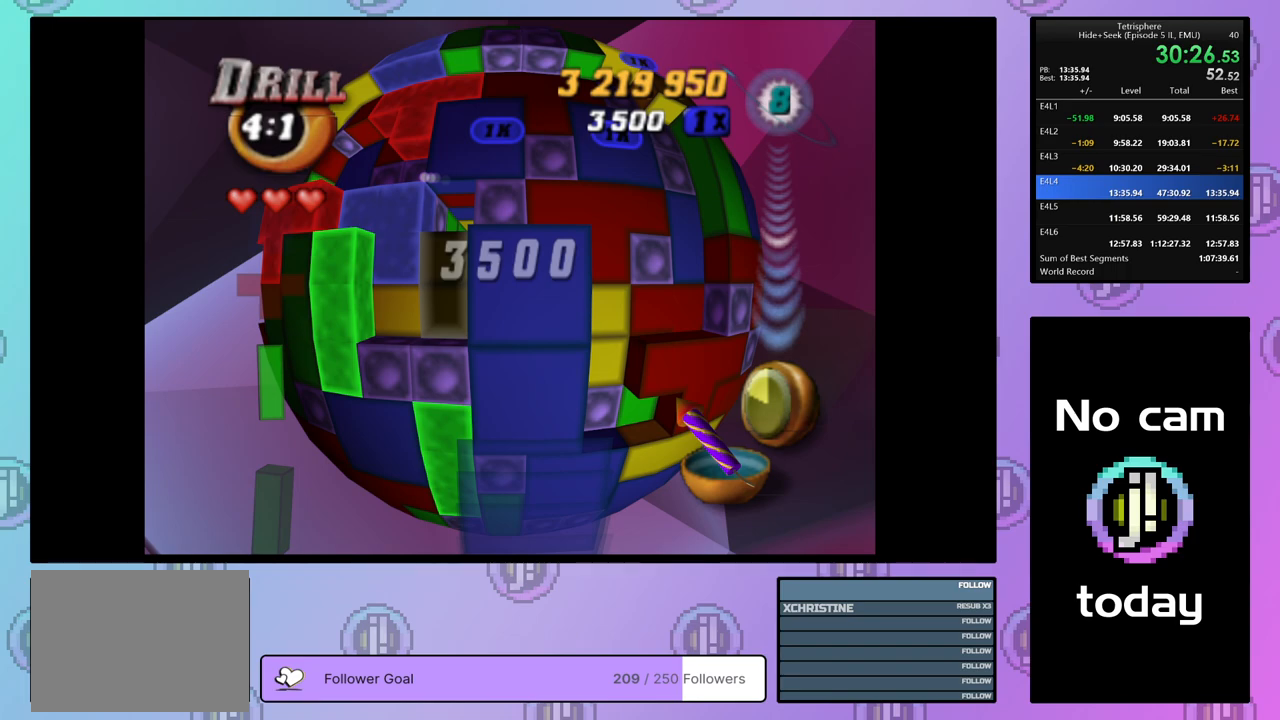
Gameplay with a controller (PlayStation layout); each line is a JSON object with the inputs held at the frame after it. "events" lists button and stick changes between this image and that frame as [ms after this image, input, new state], when the widget could be followed in between. Not read: left_stick.
{"buttons": ["SQUARE", "DPAD_DOWN"], "right_stick": "center", "events": [[133, "SQUARE", "down"], [150, "DPAD_DOWN", "down"]]}
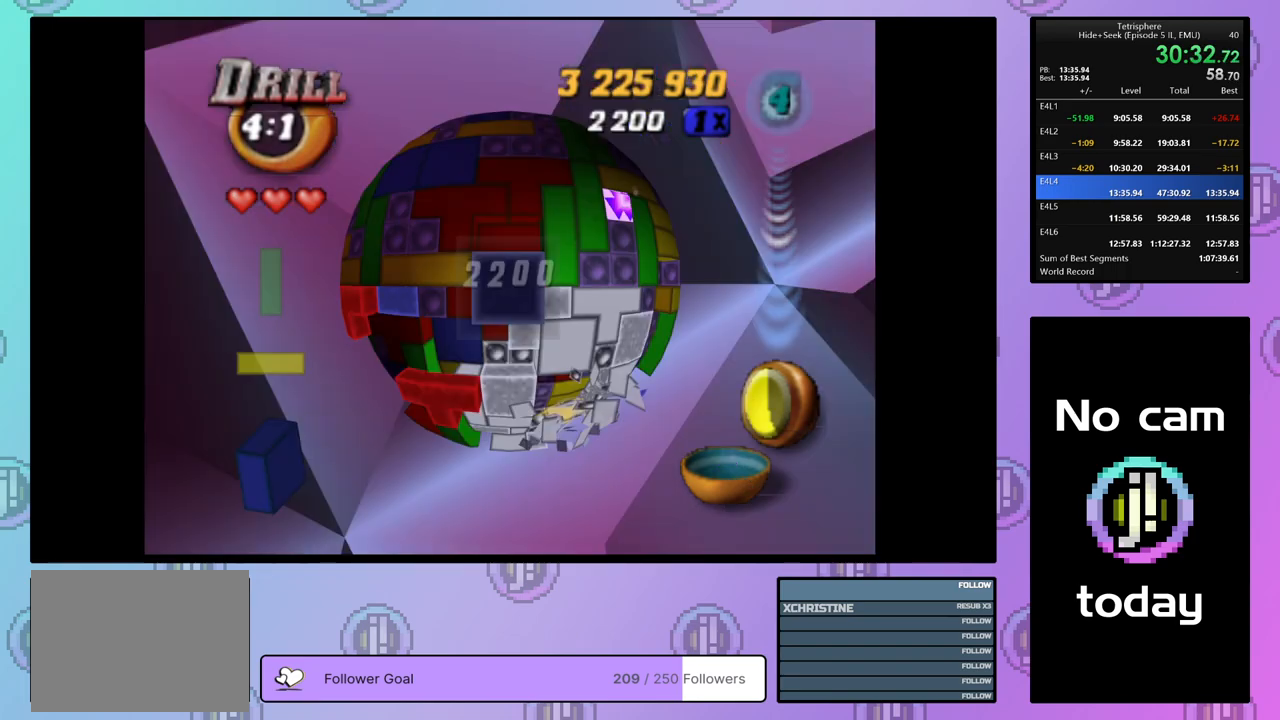
{"buttons": ["SQUARE", "DPAD_DOWN"], "right_stick": "center", "events": []}
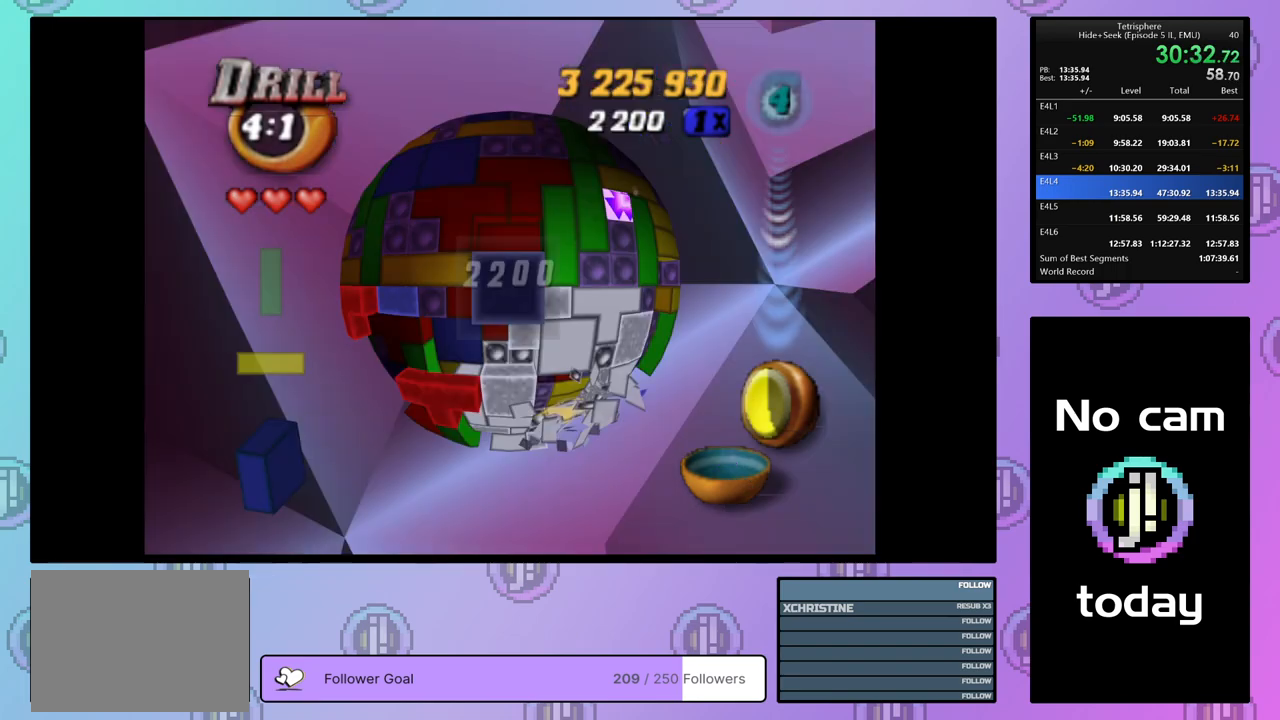
{"buttons": ["SQUARE", "DPAD_DOWN"], "right_stick": "center", "events": []}
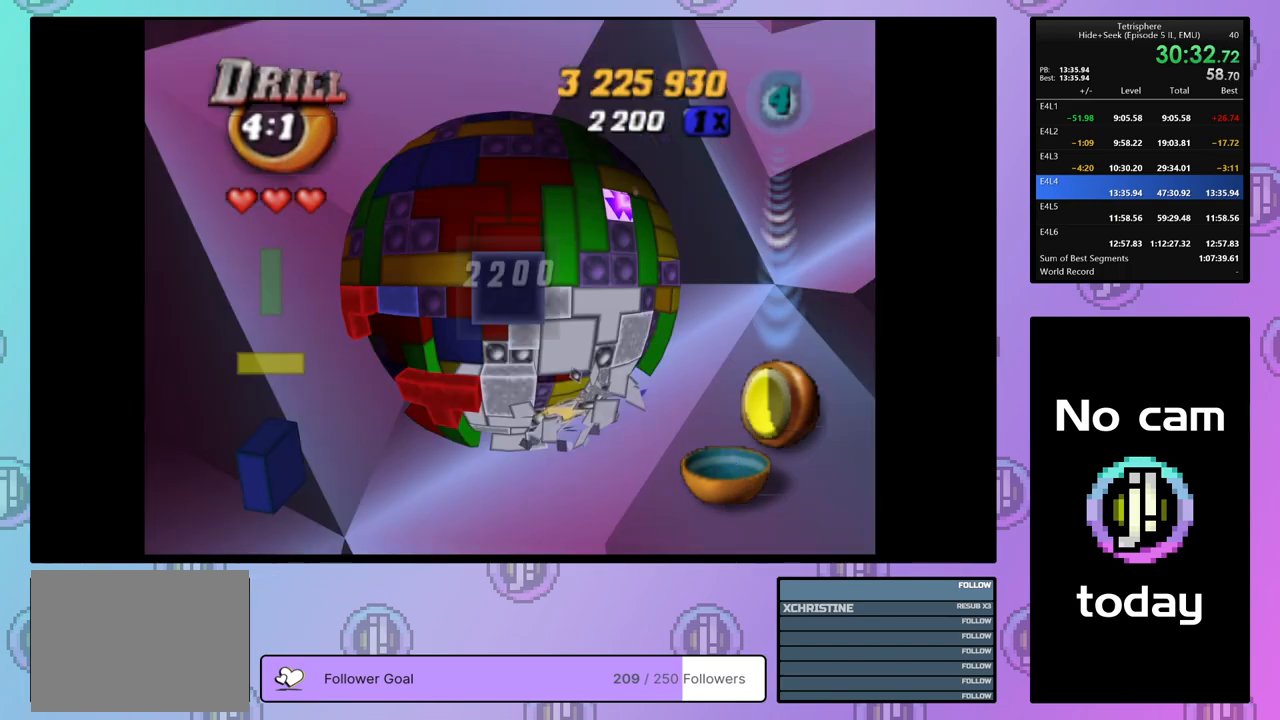
{"buttons": ["SQUARE", "DPAD_DOWN"], "right_stick": "center", "events": []}
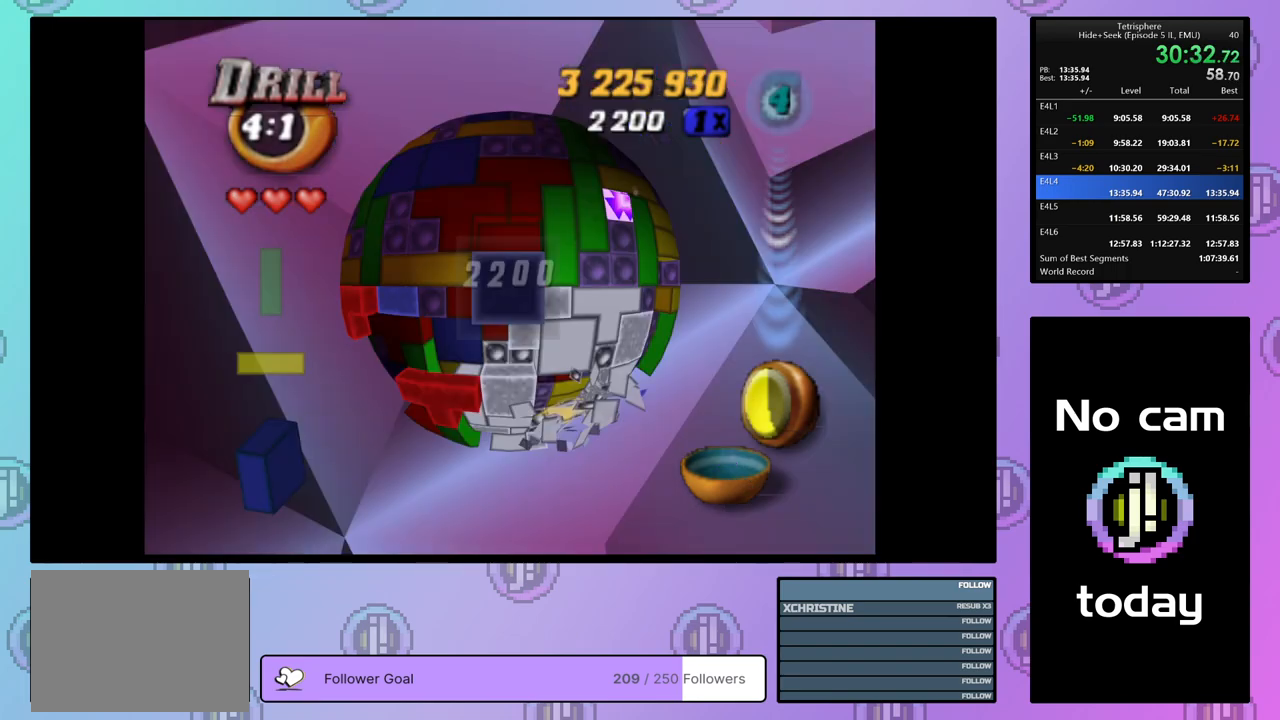
{"buttons": ["SQUARE", "DPAD_DOWN"], "right_stick": "center", "events": []}
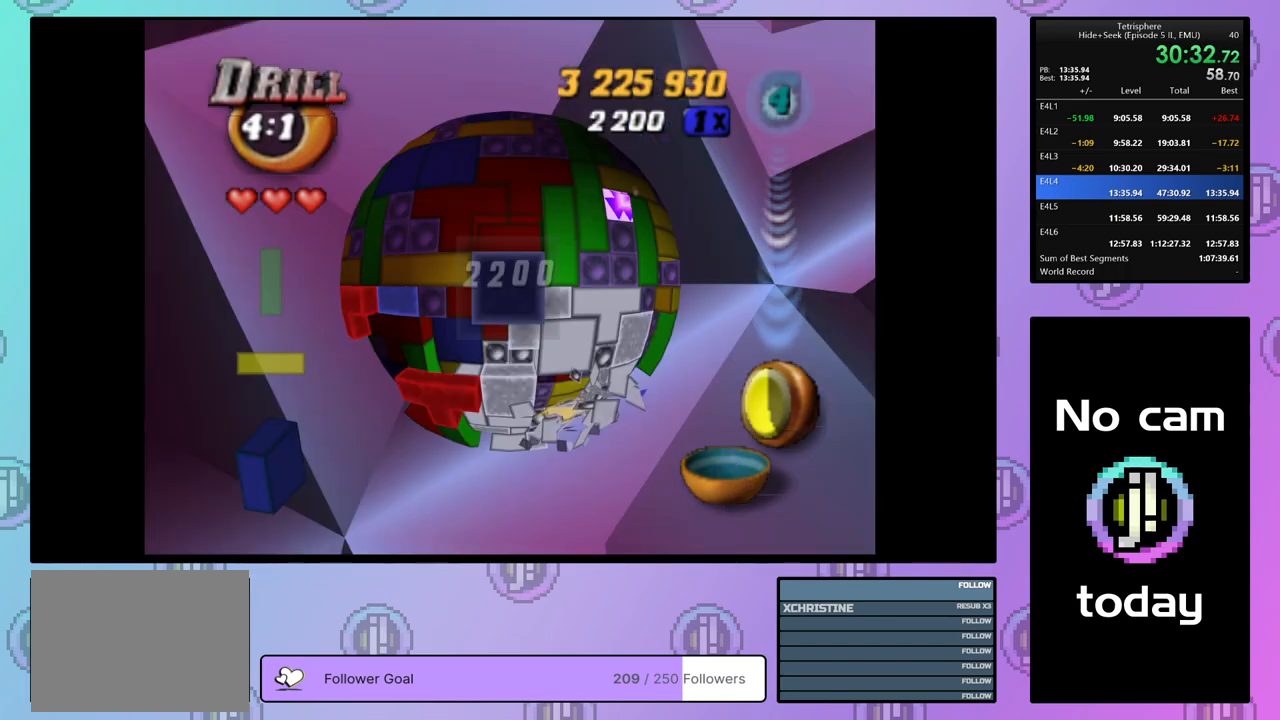
{"buttons": ["SQUARE", "DPAD_DOWN"], "right_stick": "center", "events": []}
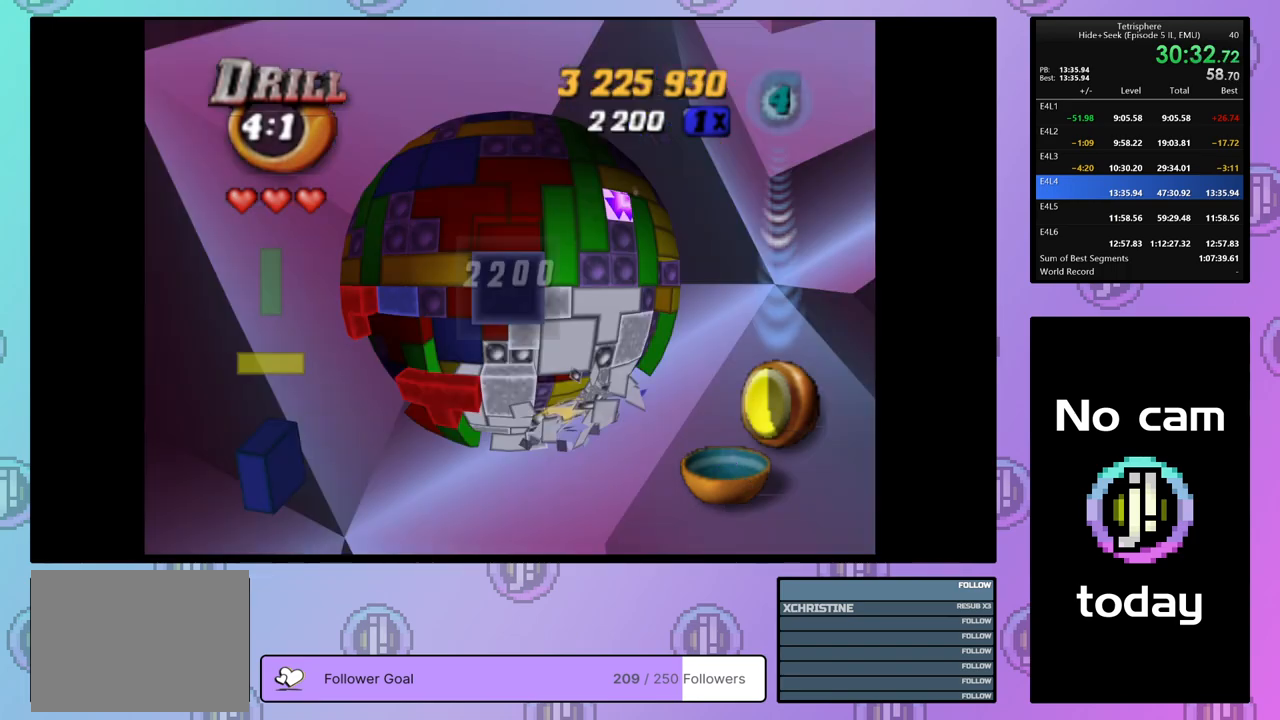
{"buttons": ["SQUARE", "DPAD_DOWN"], "right_stick": "center", "events": []}
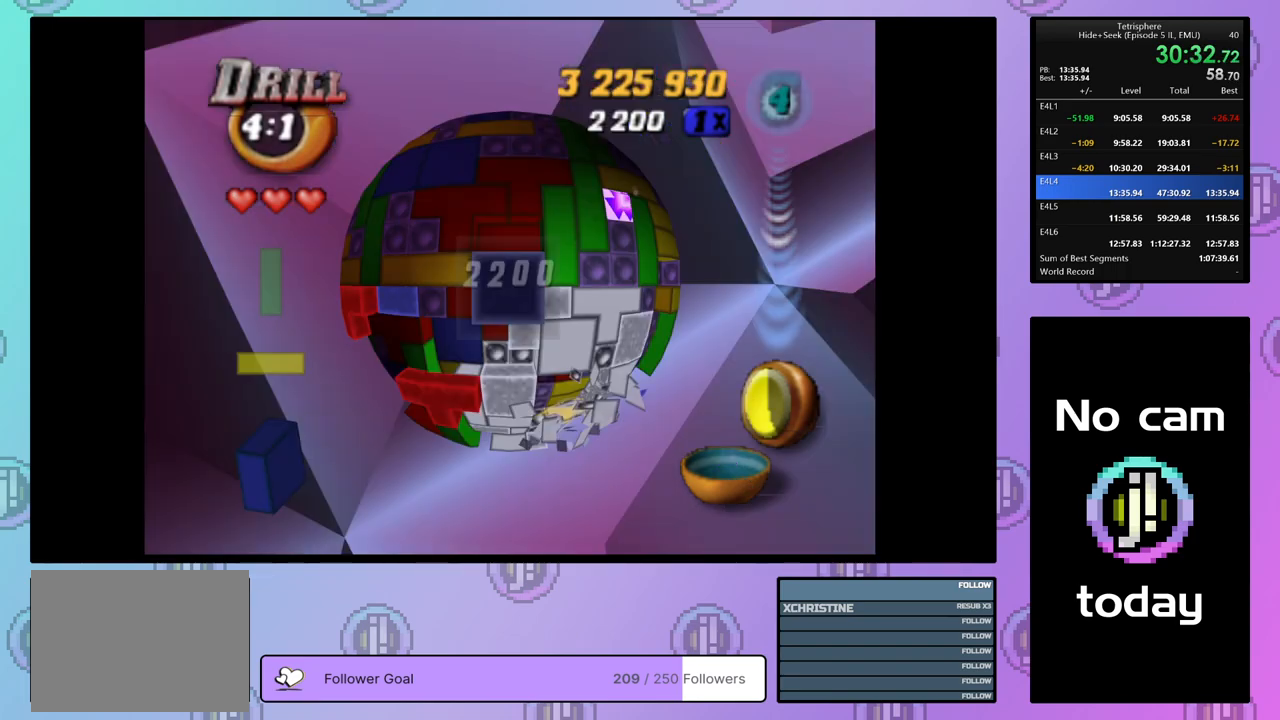
{"buttons": ["SQUARE", "DPAD_DOWN"], "right_stick": "center", "events": []}
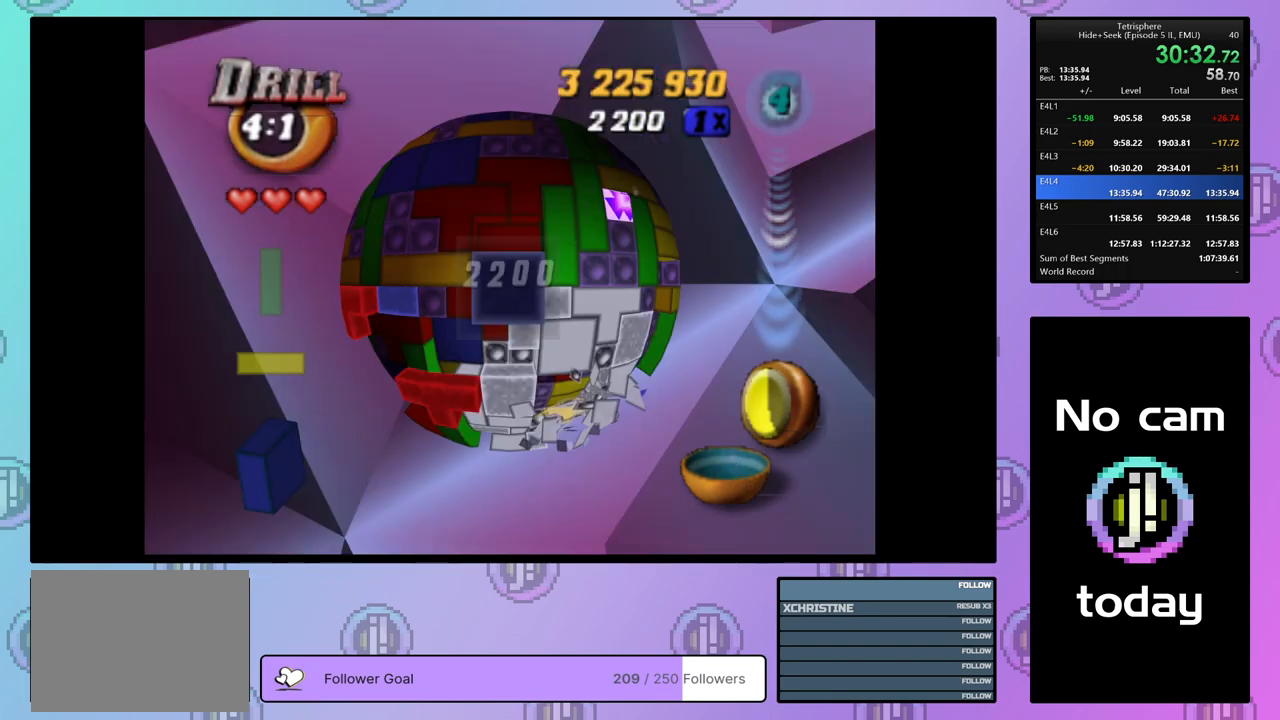
{"buttons": ["SQUARE", "DPAD_DOWN"], "right_stick": "center", "events": []}
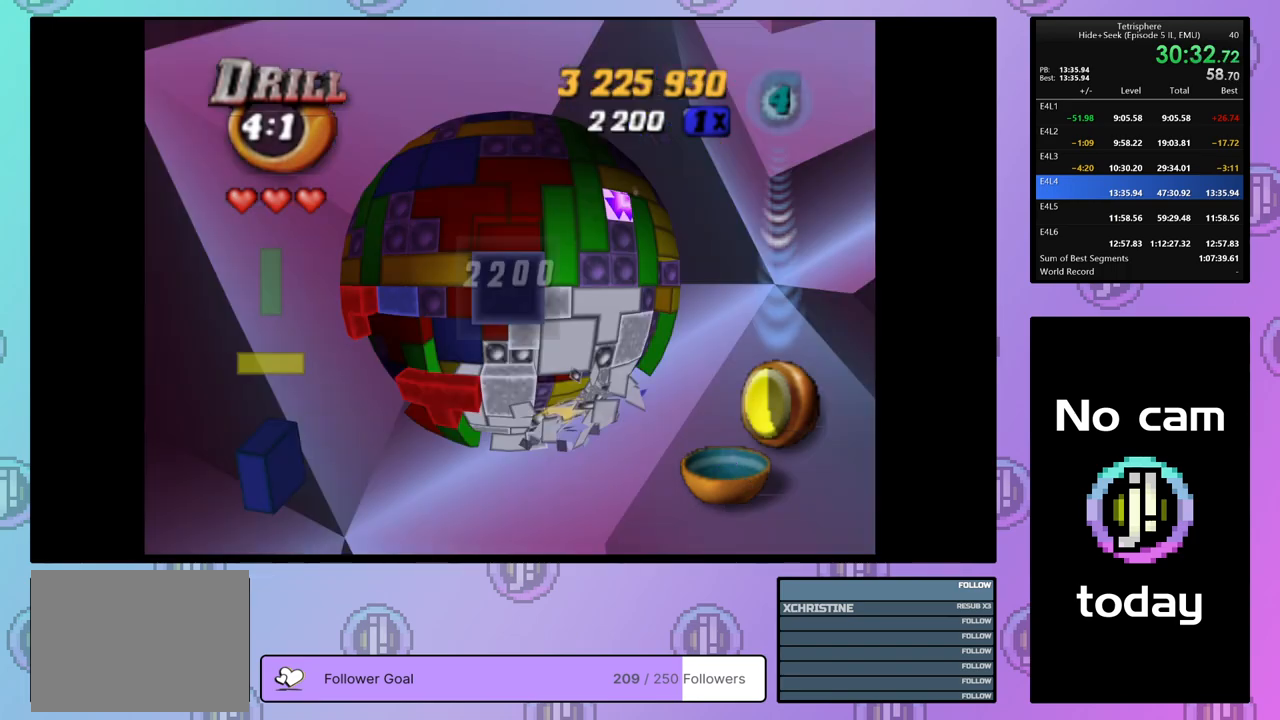
{"buttons": ["SQUARE", "DPAD_DOWN"], "right_stick": "center", "events": []}
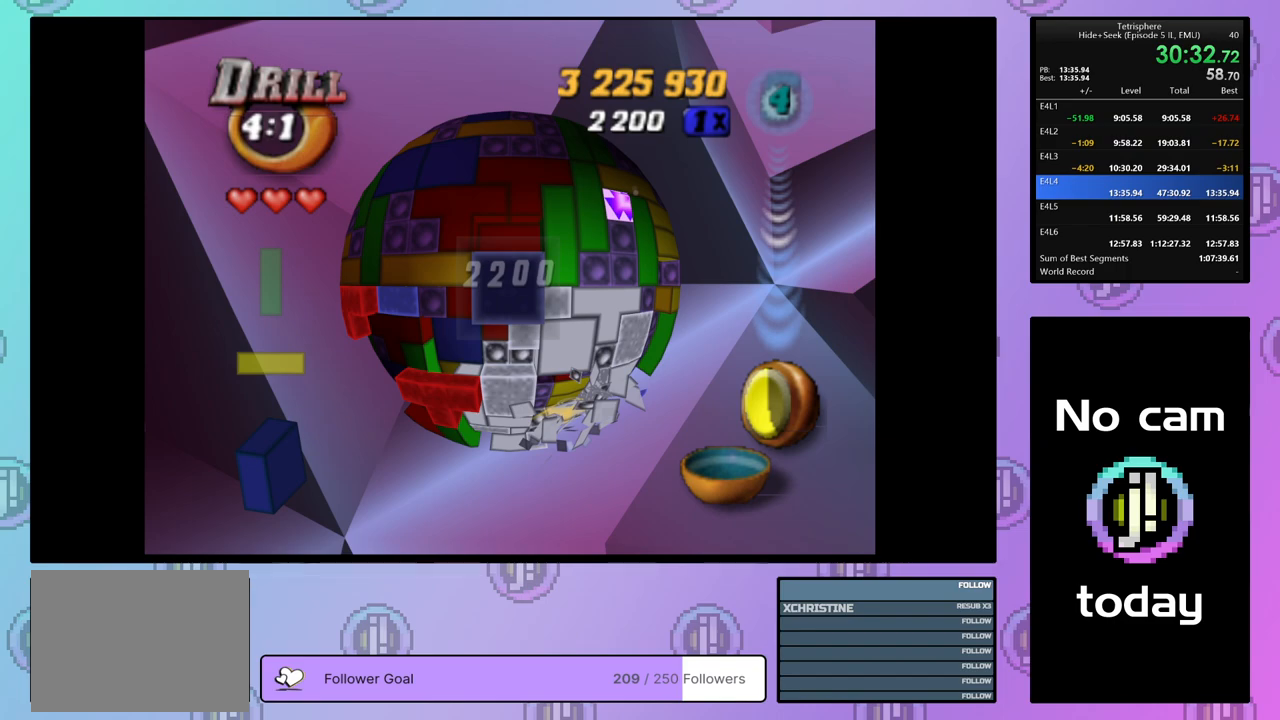
{"buttons": ["SQUARE", "DPAD_DOWN"], "right_stick": "center", "events": []}
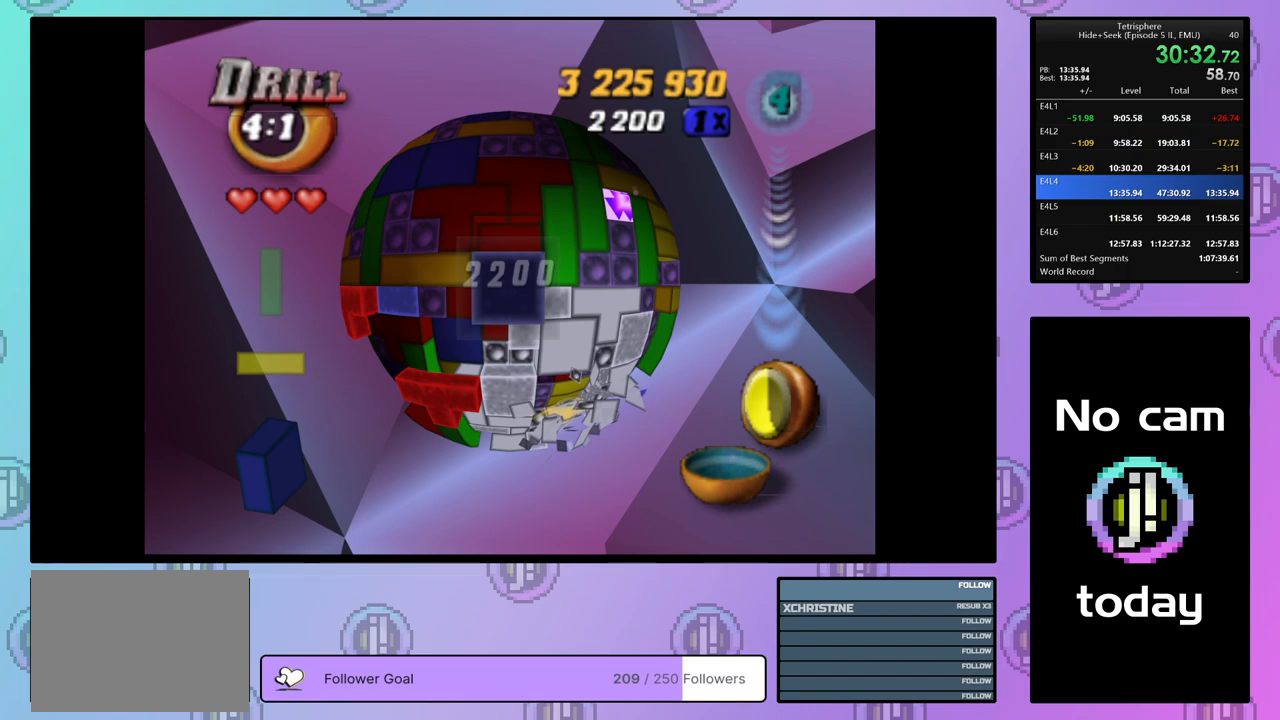
{"buttons": ["SQUARE", "DPAD_DOWN"], "right_stick": "center", "events": []}
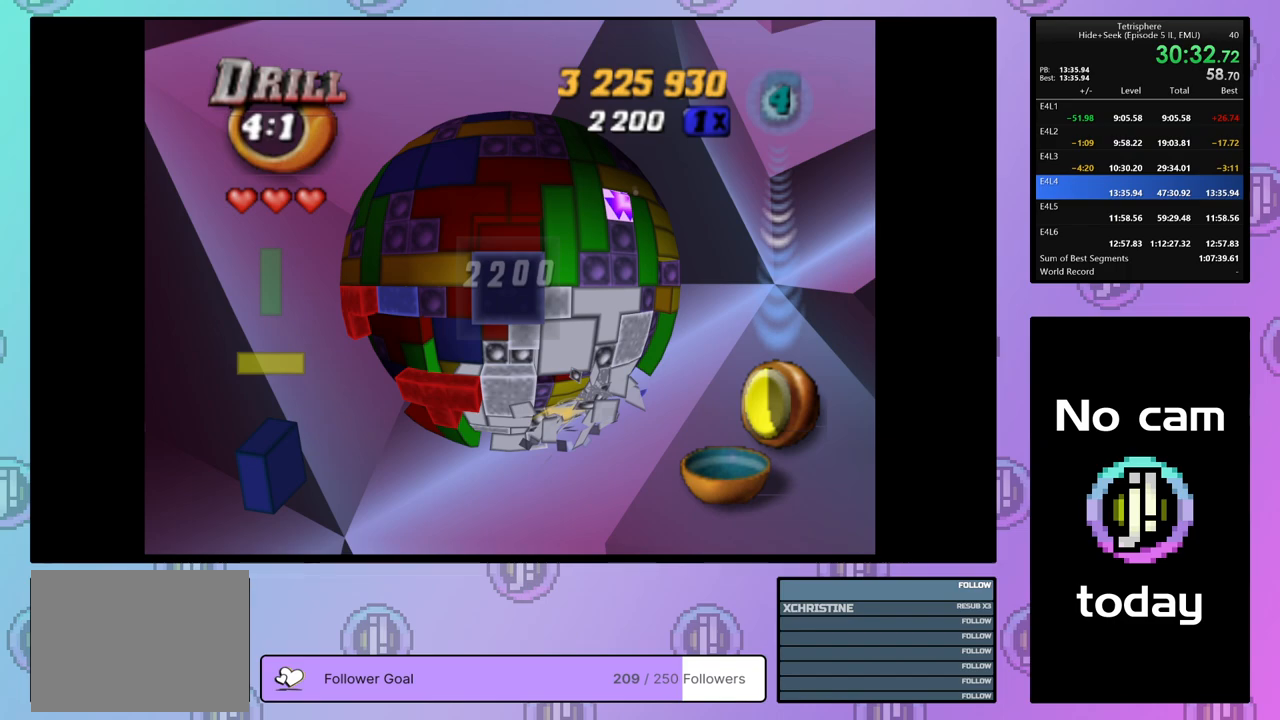
{"buttons": ["SQUARE", "DPAD_DOWN"], "right_stick": "center", "events": []}
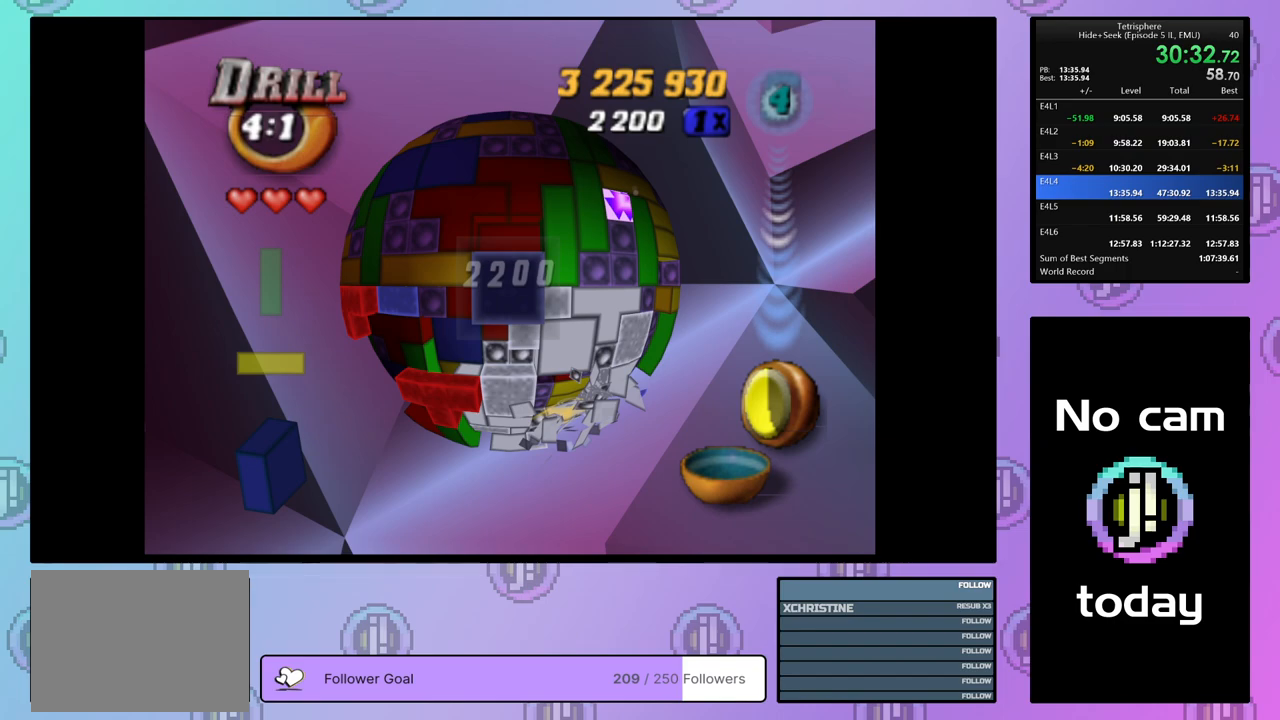
{"buttons": ["SQUARE", "DPAD_DOWN"], "right_stick": "center", "events": []}
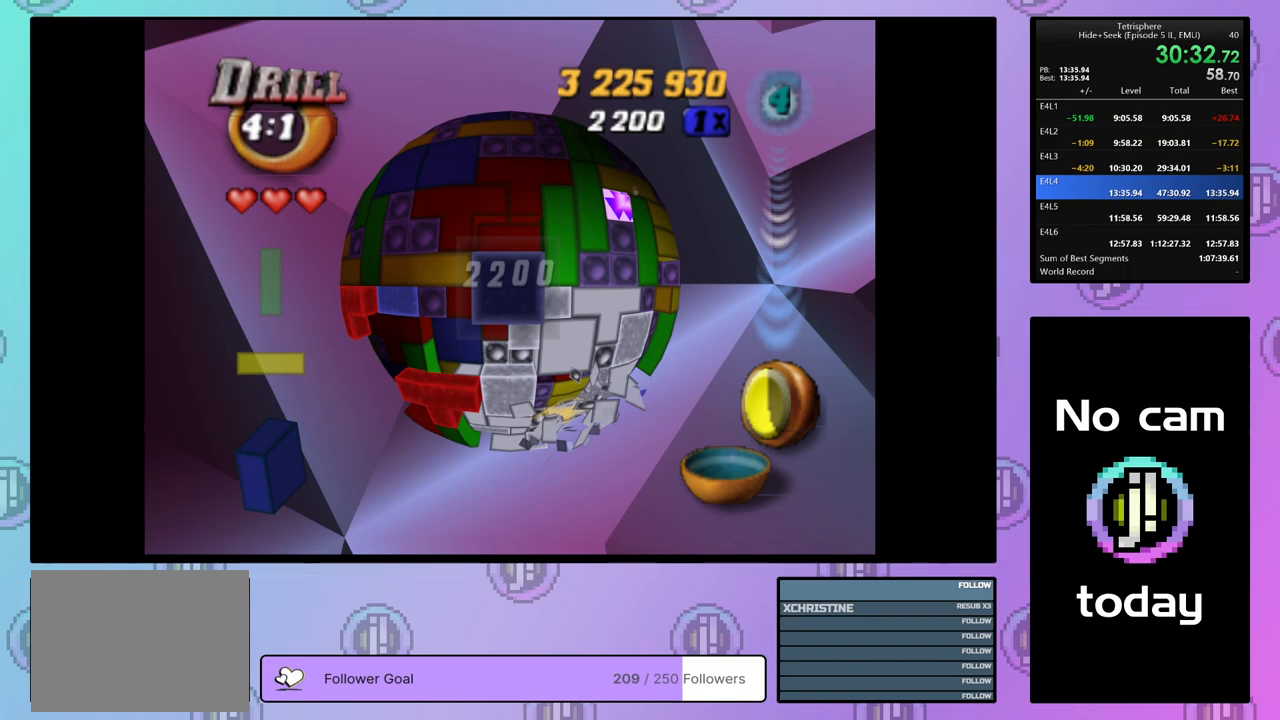
{"buttons": [], "right_stick": "center", "events": [[433, "DPAD_DOWN", "up"], [433, "SQUARE", "up"]]}
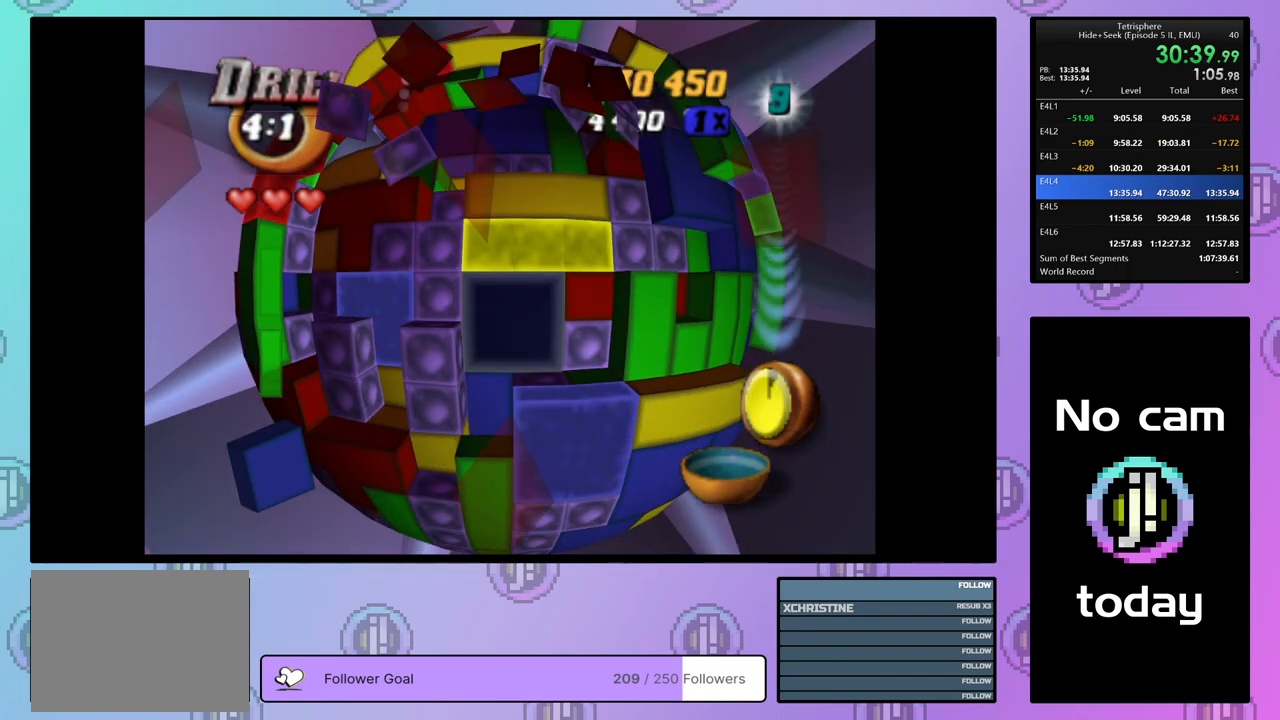
{"buttons": [], "right_stick": "center", "events": []}
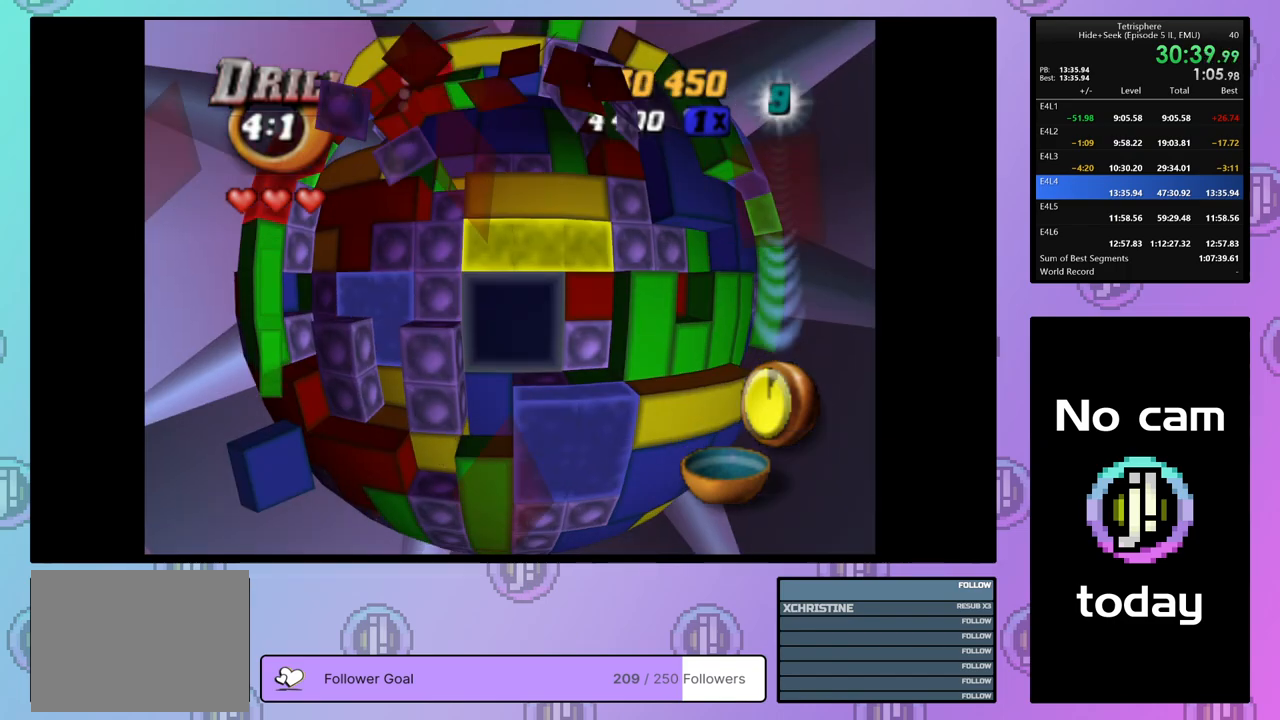
{"buttons": [], "right_stick": "center", "events": []}
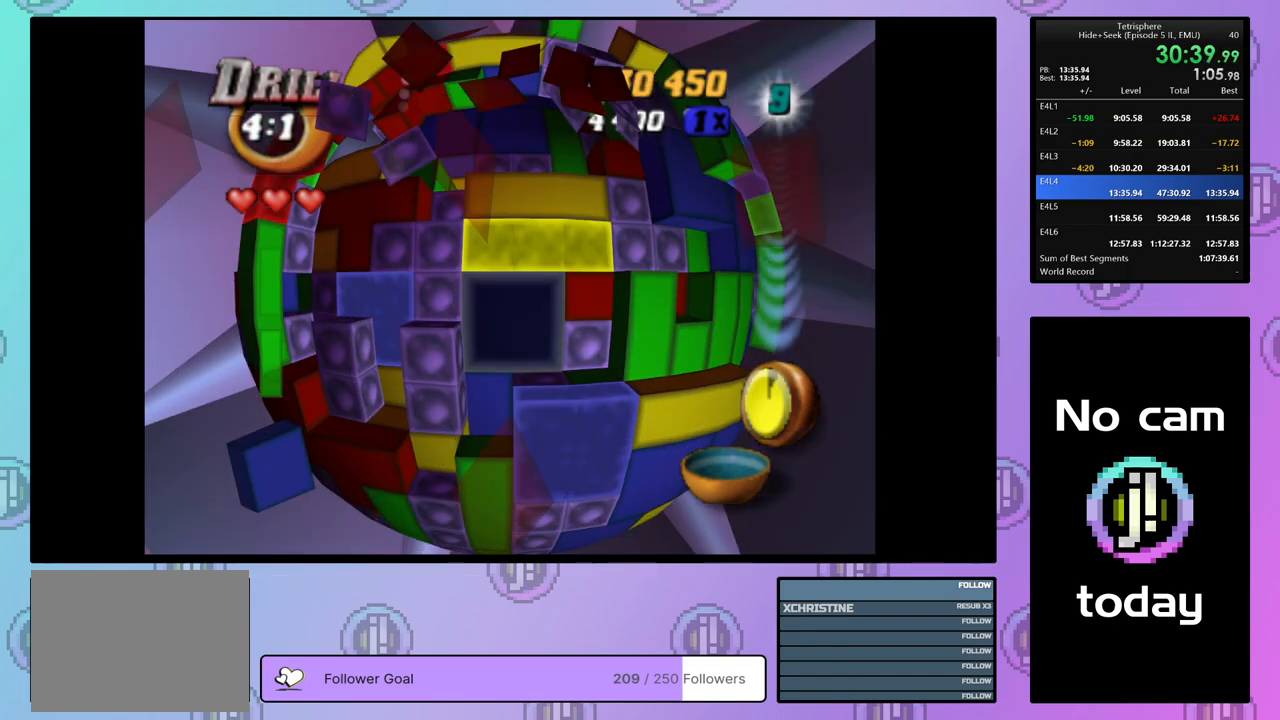
{"buttons": [], "right_stick": "center", "events": []}
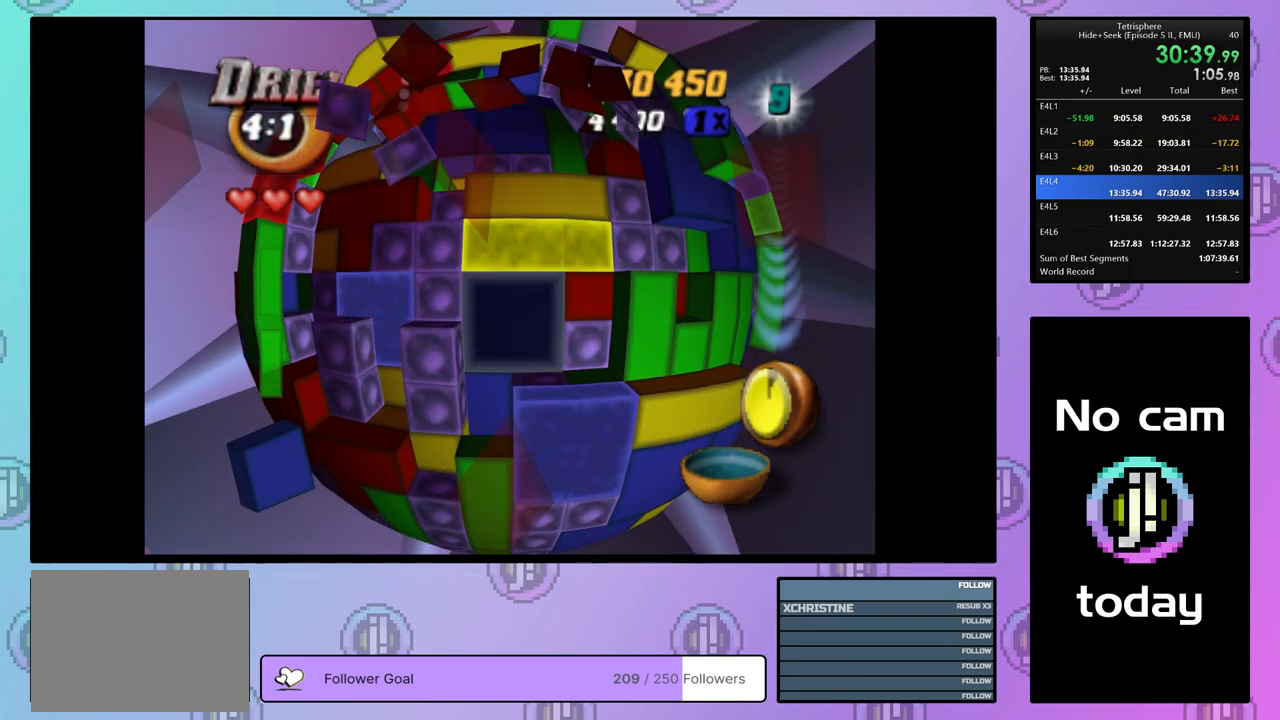
{"buttons": [], "right_stick": "center", "events": []}
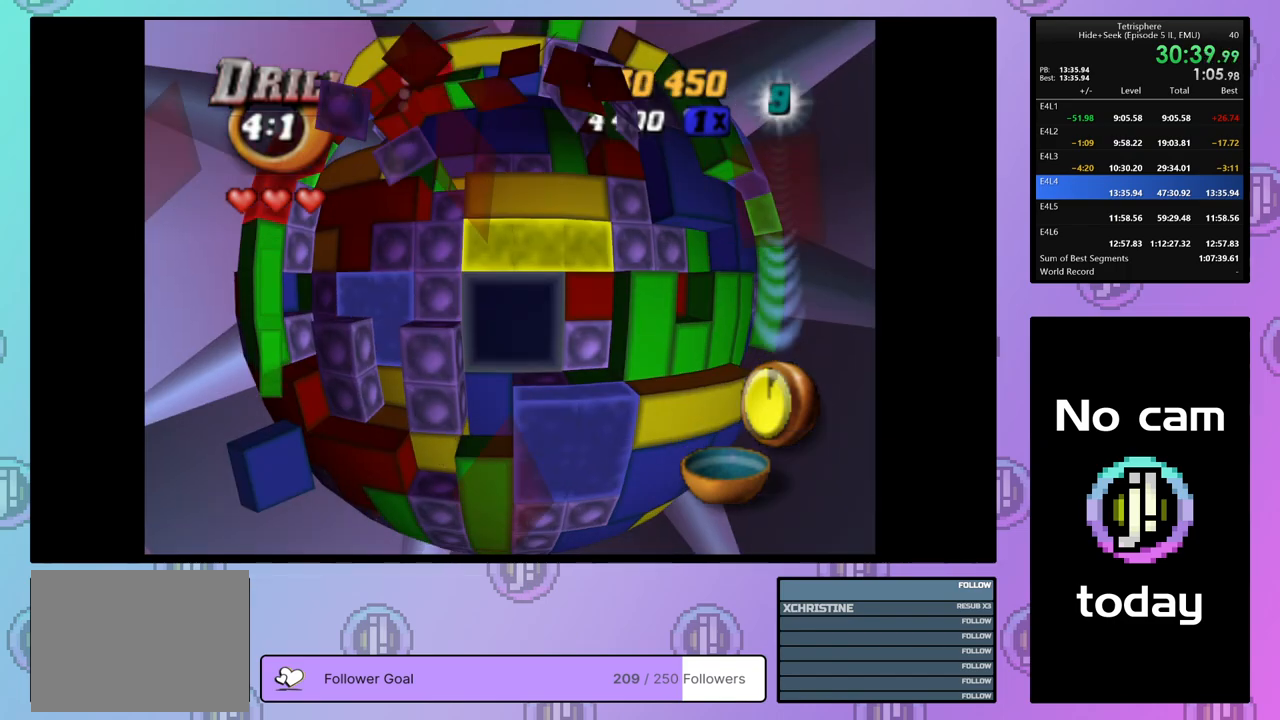
{"buttons": [], "right_stick": "center", "events": []}
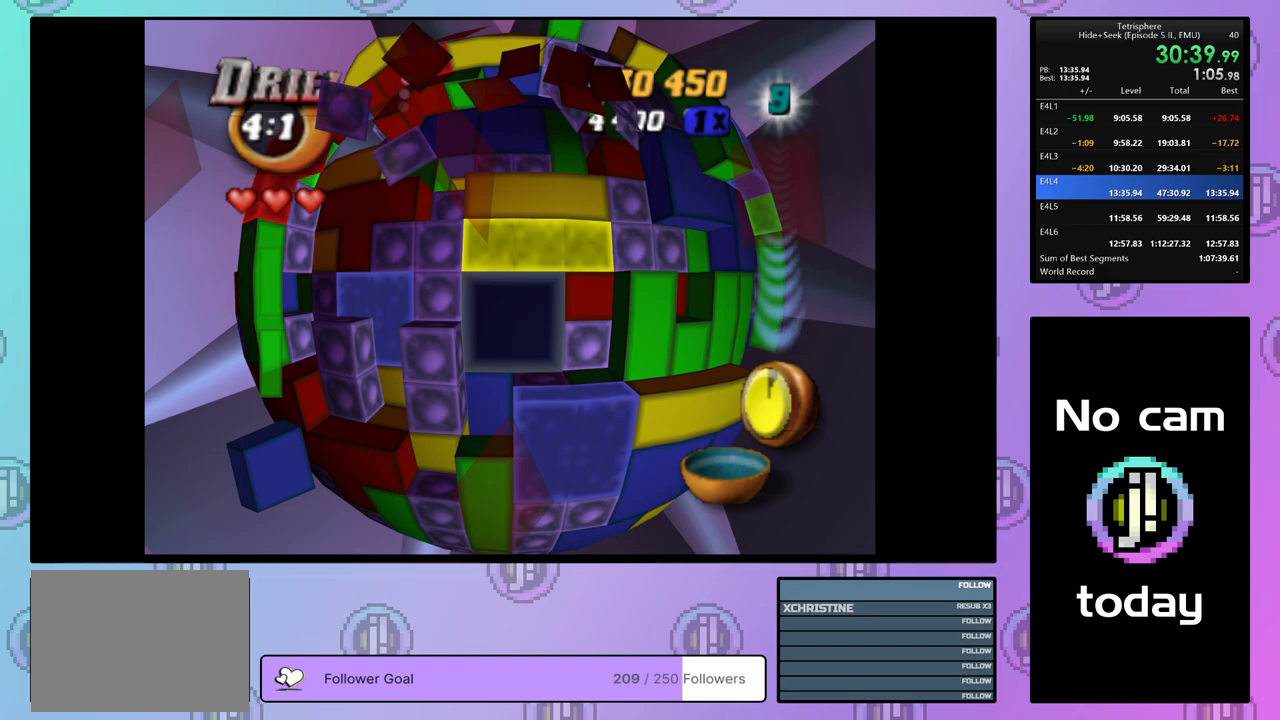
{"buttons": [], "right_stick": "center", "events": []}
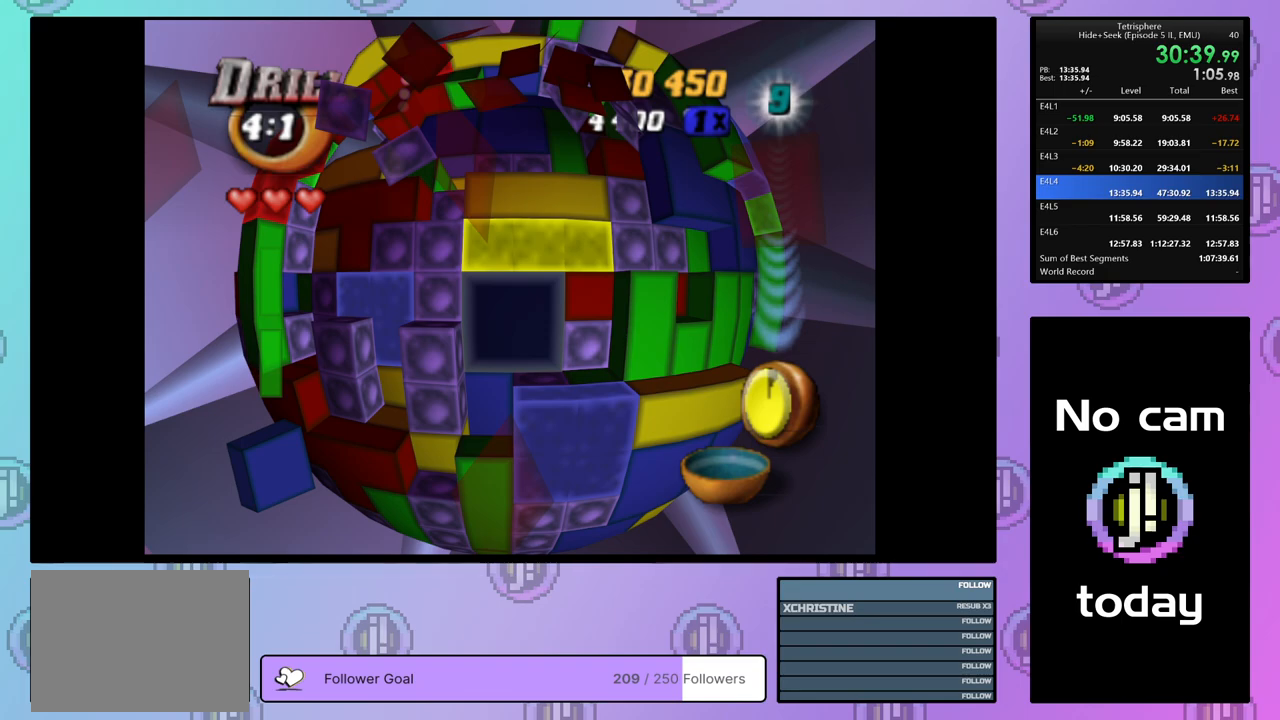
{"buttons": [], "right_stick": "center", "events": []}
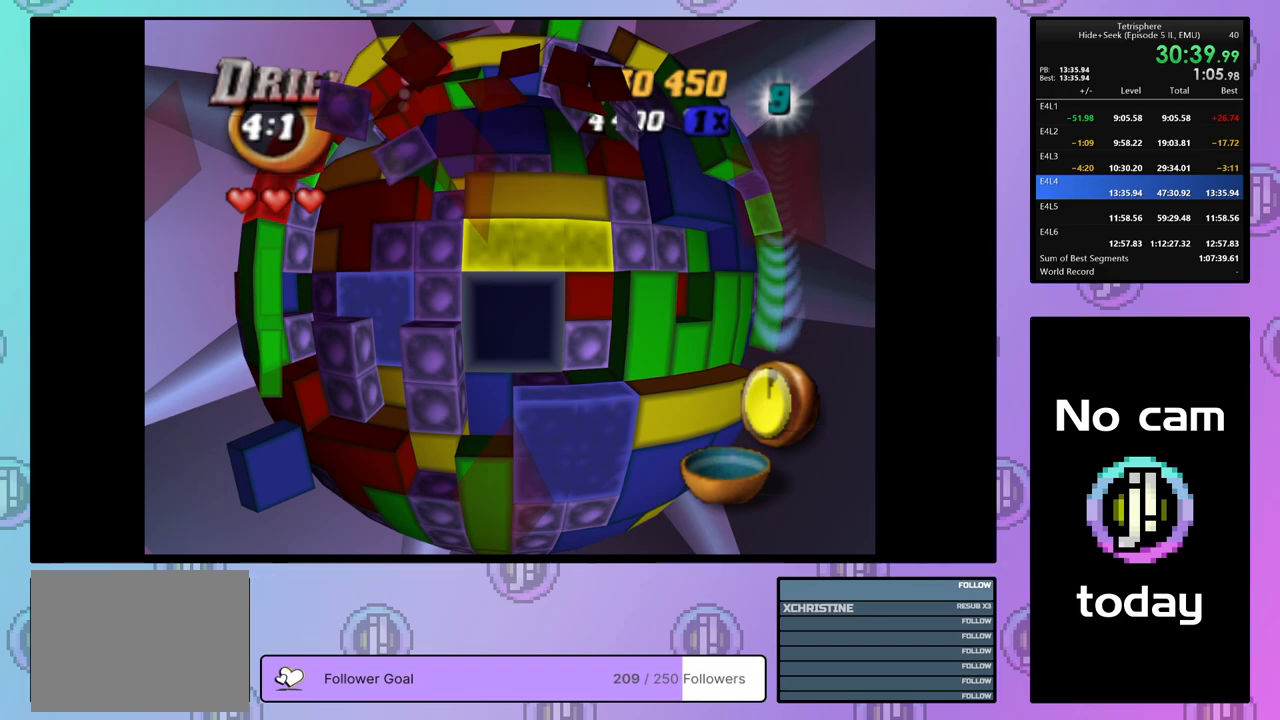
{"buttons": [], "right_stick": "center", "events": []}
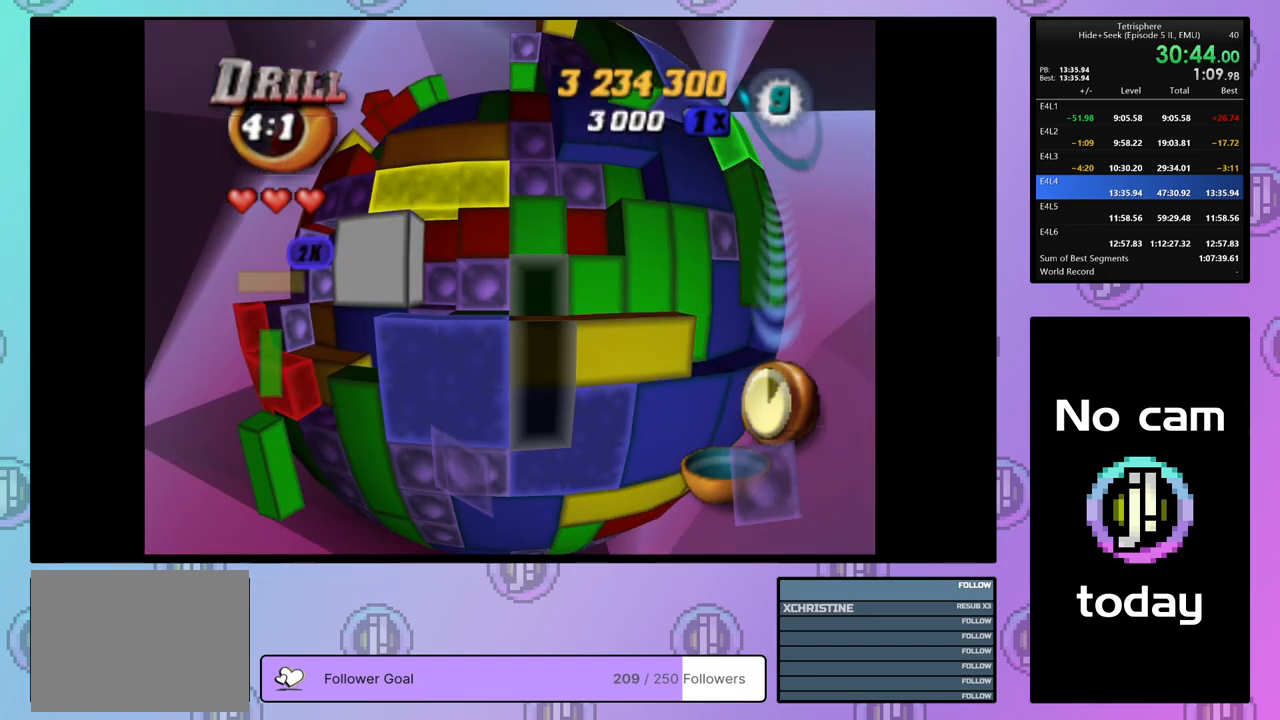
{"buttons": [], "right_stick": "center", "events": []}
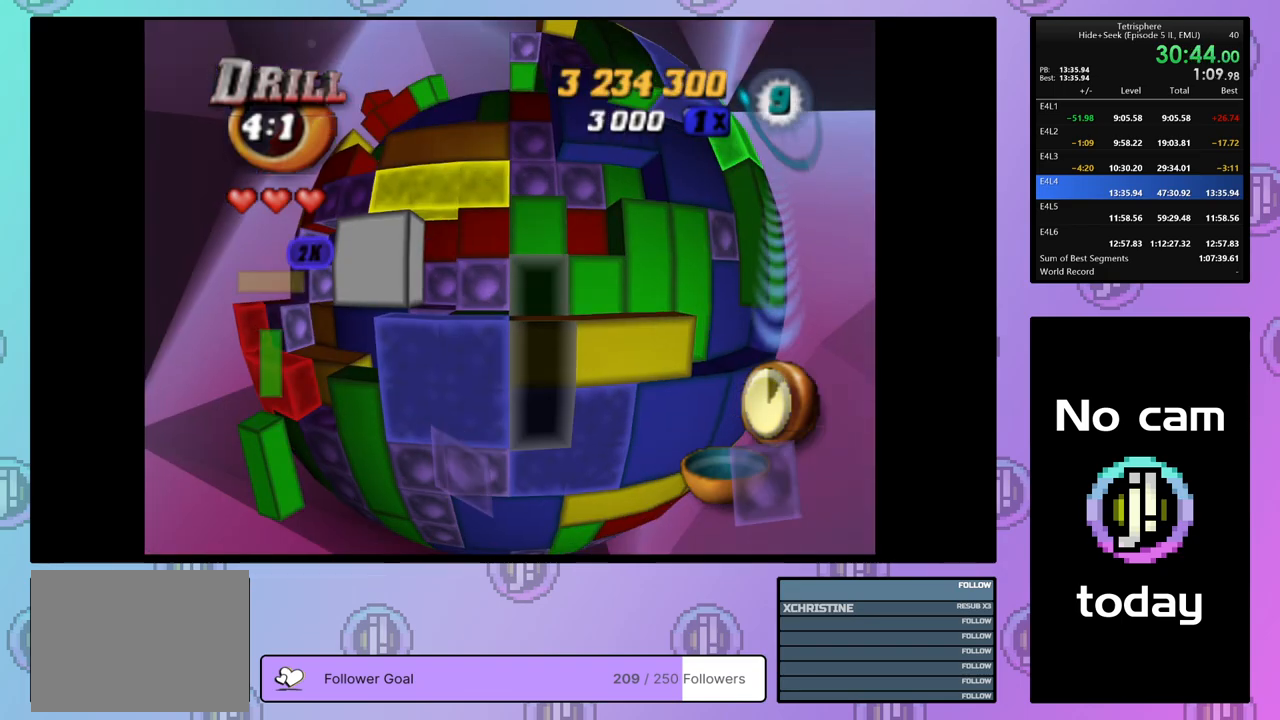
{"buttons": ["SQUARE", "DPAD_UP"], "right_stick": "center", "events": [[400, "DPAD_UP", "down"], [400, "SQUARE", "down"]]}
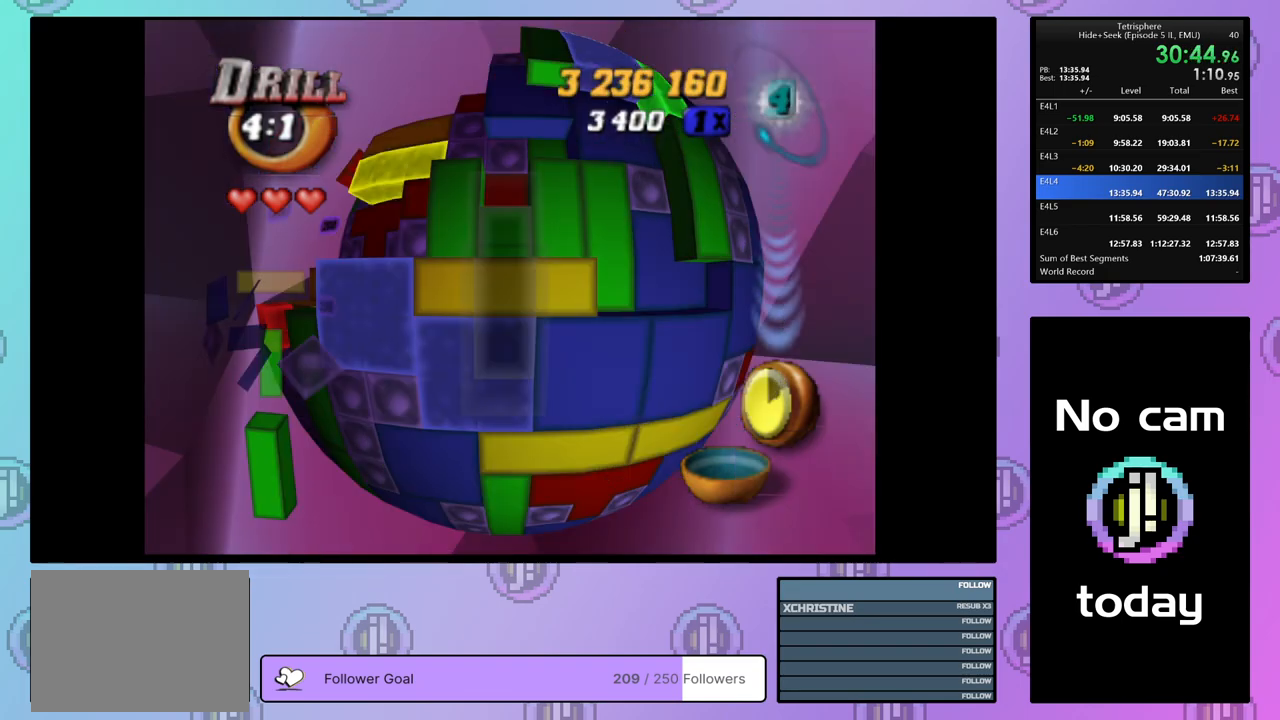
{"buttons": ["SQUARE"], "right_stick": "center", "events": [[133, "DPAD_UP", "up"], [200, "SQUARE", "up"], [217, "DPAD_LEFT", "down"], [300, "DPAD_LEFT", "up"], [367, "DPAD_DOWN", "down"], [450, "DPAD_DOWN", "up"], [483, "SQUARE", "down"]]}
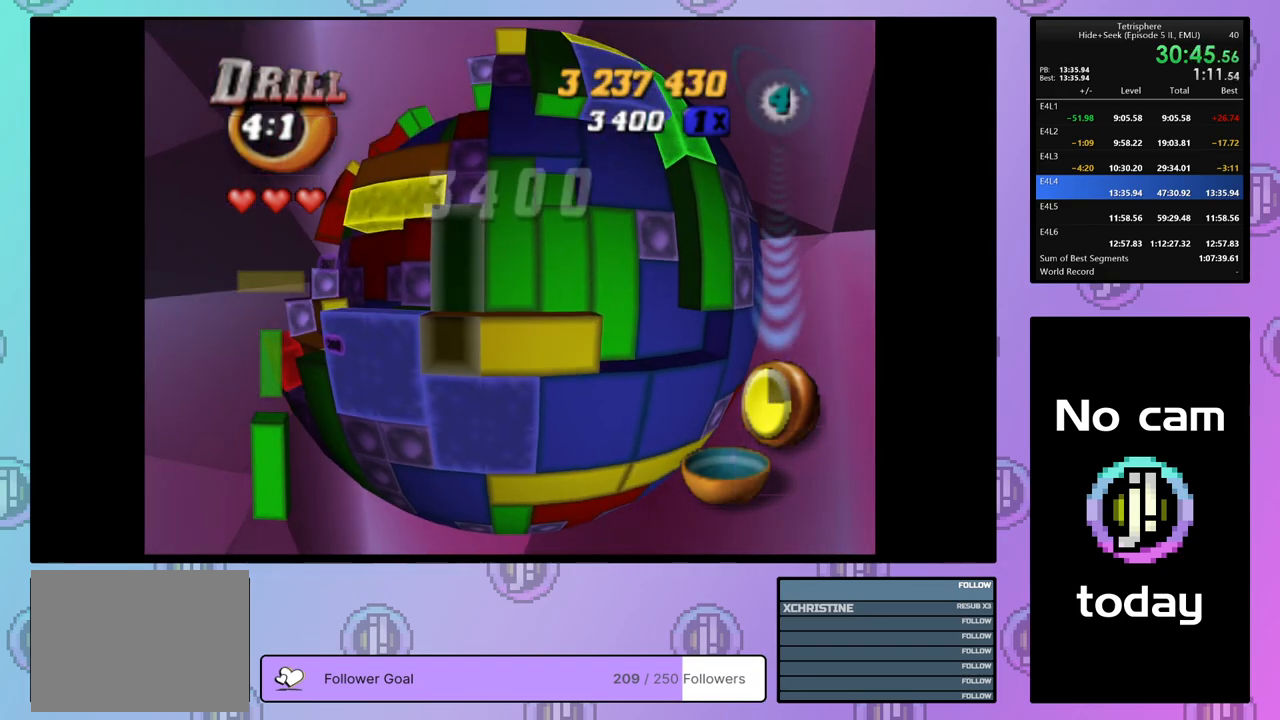
{"buttons": ["CROSS"], "right_stick": "center", "events": [[100, "DPAD_UP", "down"], [183, "DPAD_UP", "up"], [267, "SQUARE", "up"], [383, "CROSS", "down"]]}
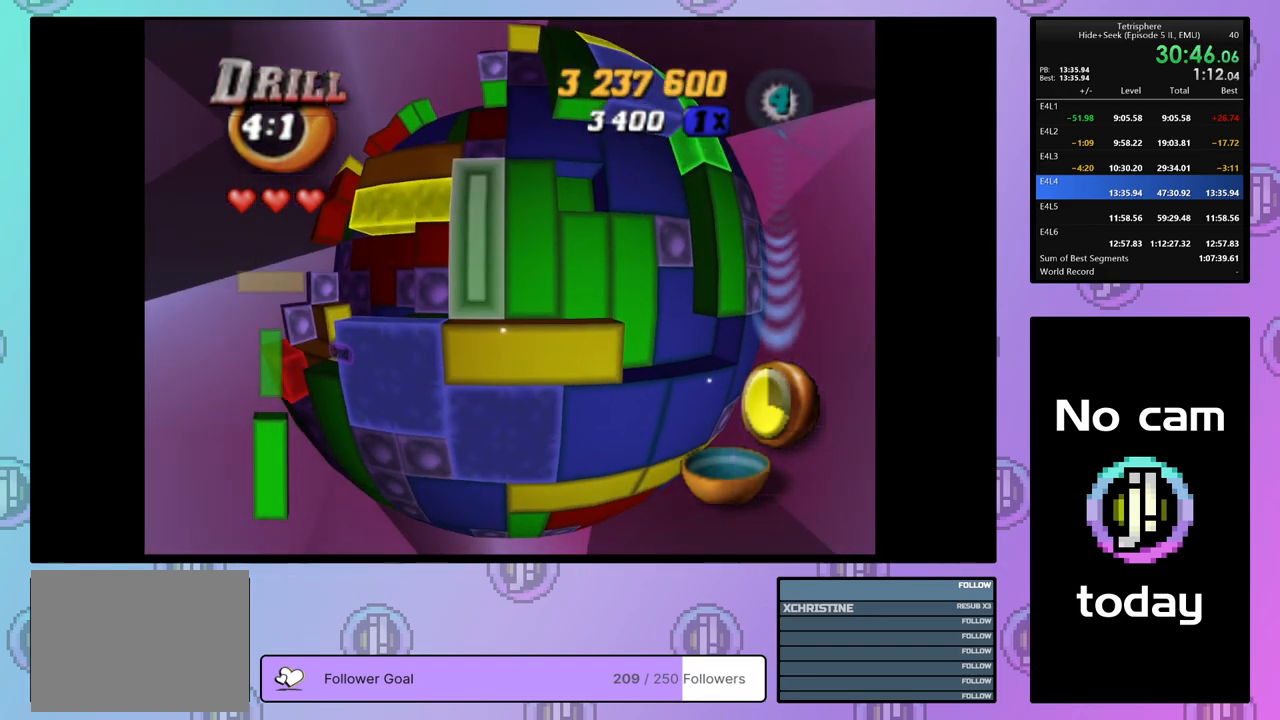
{"buttons": ["DPAD_LEFT"], "right_stick": "center", "events": [[33, "CROSS", "up"], [217, "CROSS", "down"], [333, "DPAD_LEFT", "down"], [367, "CROSS", "up"], [433, "DPAD_LEFT", "up"], [483, "DPAD_LEFT", "down"]]}
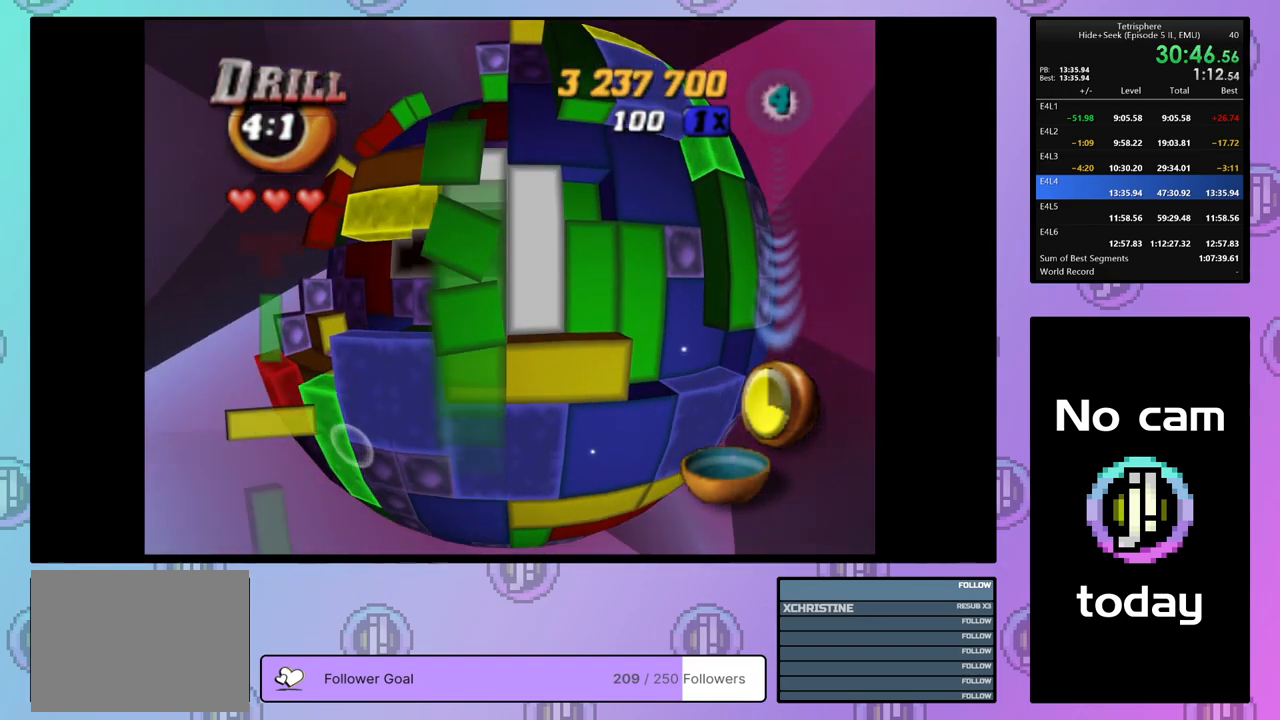
{"buttons": [], "right_stick": "center", "events": [[50, "DPAD_LEFT", "up"], [150, "DPAD_UP", "down"], [217, "DPAD_UP", "up"], [283, "DPAD_UP", "down"], [383, "DPAD_UP", "up"]]}
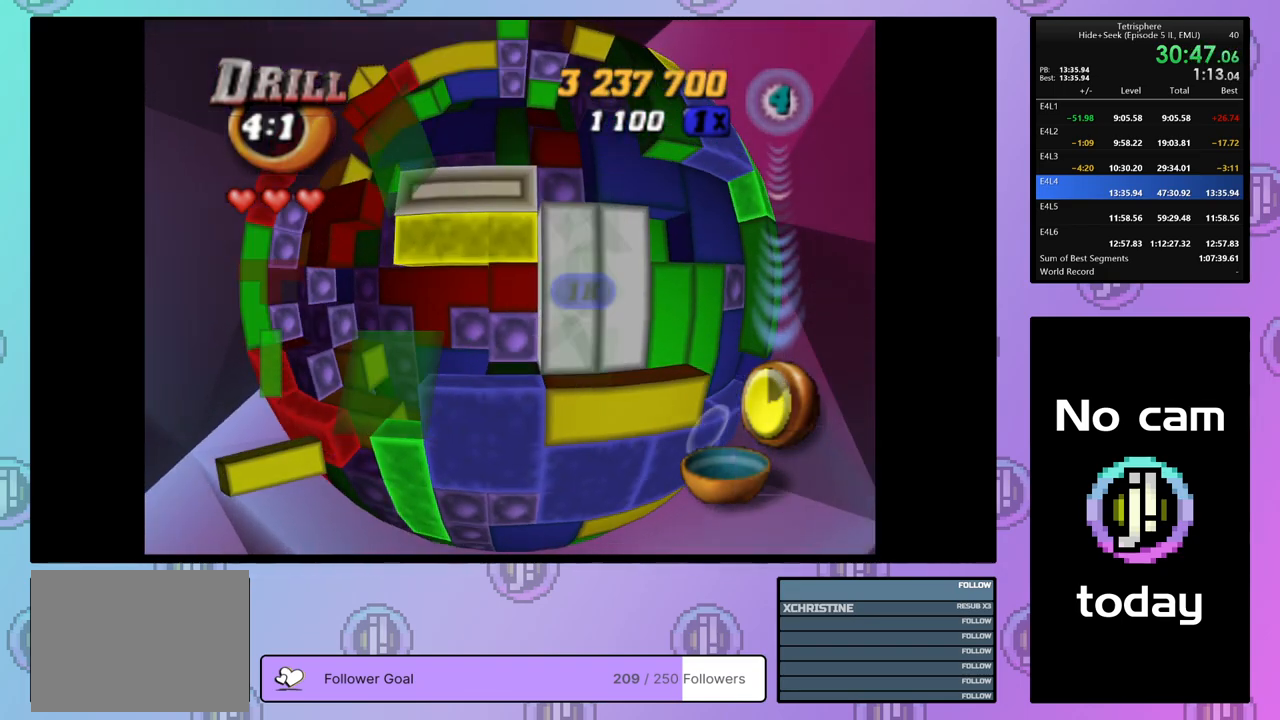
{"buttons": ["DPAD_LEFT"], "right_stick": "center", "events": [[250, "CROSS", "down"], [317, "DPAD_LEFT", "down"], [350, "CROSS", "up"], [400, "DPAD_LEFT", "up"], [450, "DPAD_LEFT", "down"]]}
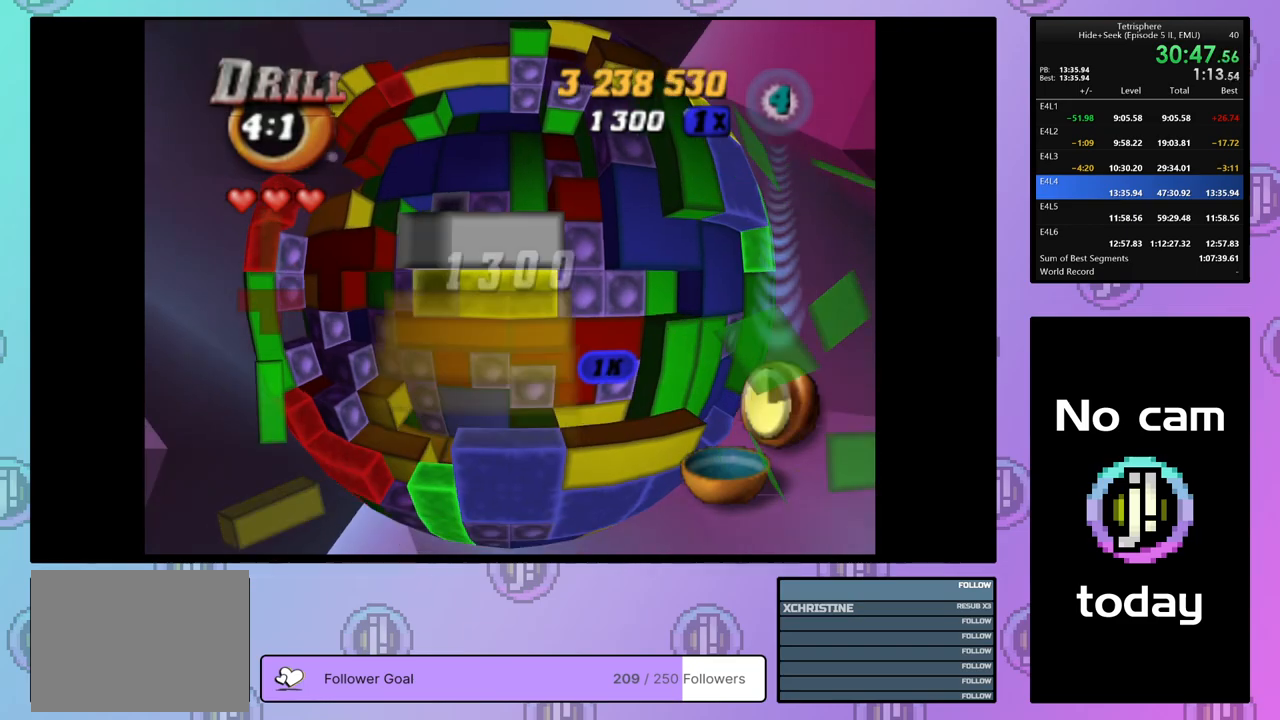
{"buttons": [], "right_stick": "center", "events": [[50, "DPAD_LEFT", "up"], [117, "DPAD_LEFT", "down"], [200, "DPAD_LEFT", "up"], [267, "DPAD_LEFT", "down"], [317, "DPAD_LEFT", "up"], [417, "DPAD_UP", "down"], [500, "DPAD_UP", "up"]]}